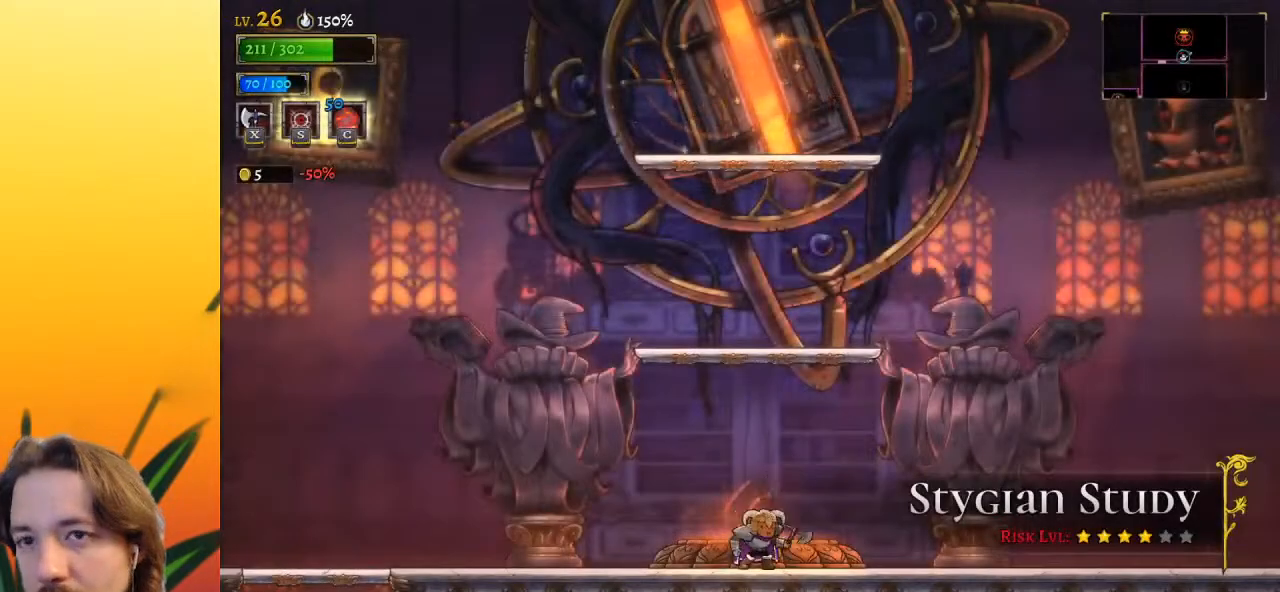
Gameplay with keyboard; each line is a JSON object with the keys held at the frame after it. "events" lists presses ("down") and releases ("up") of "a", "c", "d", "down", "left", "right", "s", "up", "x" and "z" between this image and that frame as [ms after this image, input, new state], when the widget could be followed in between. No other keys are recorded. Mouse input is not recorded.
{"keys": ["z"], "events": [[133, "z", "down"]]}
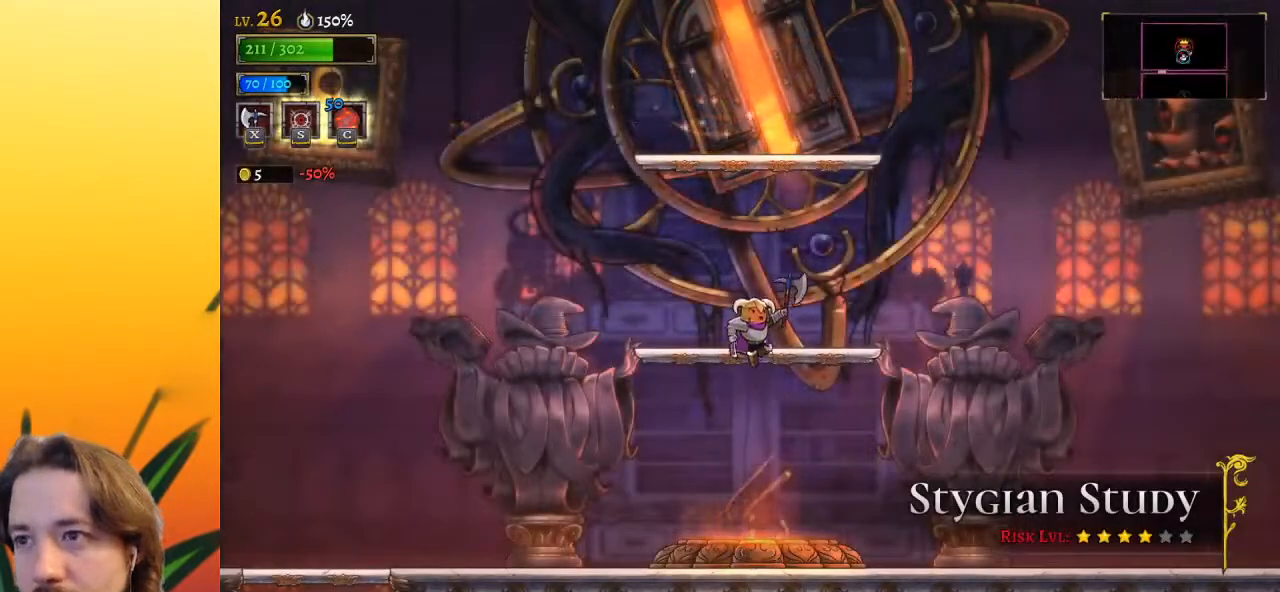
{"keys": ["z"], "events": [[100, "z", "up"], [383, "z", "down"]]}
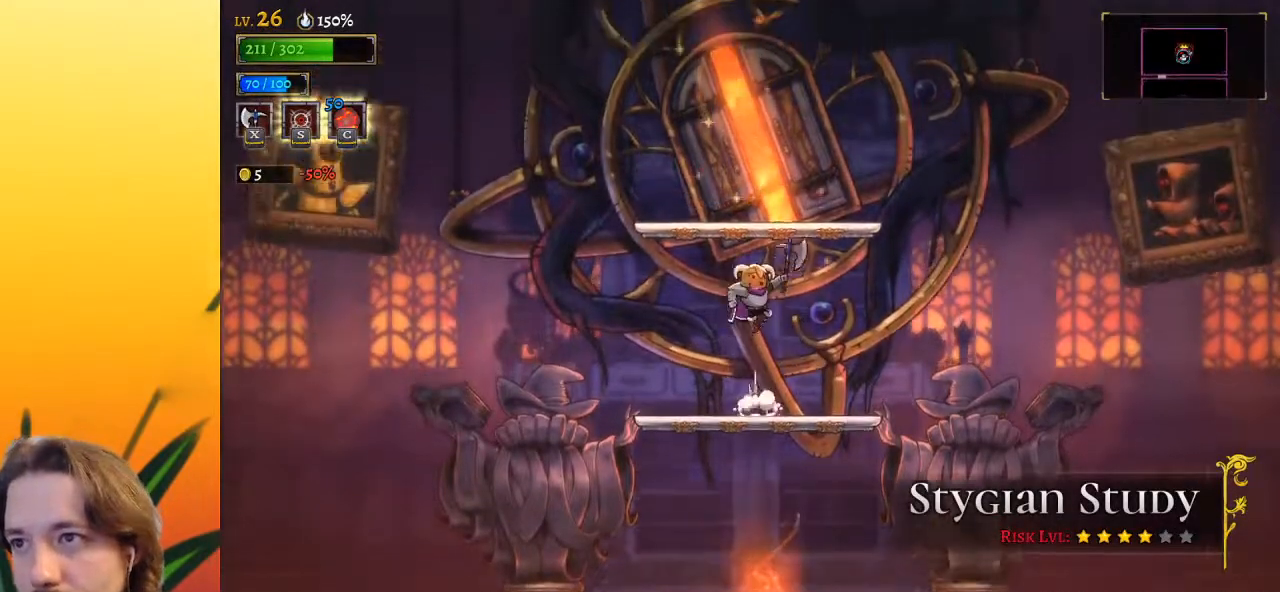
{"keys": [], "events": [[267, "z", "up"], [350, "up", "down"], [450, "up", "up"]]}
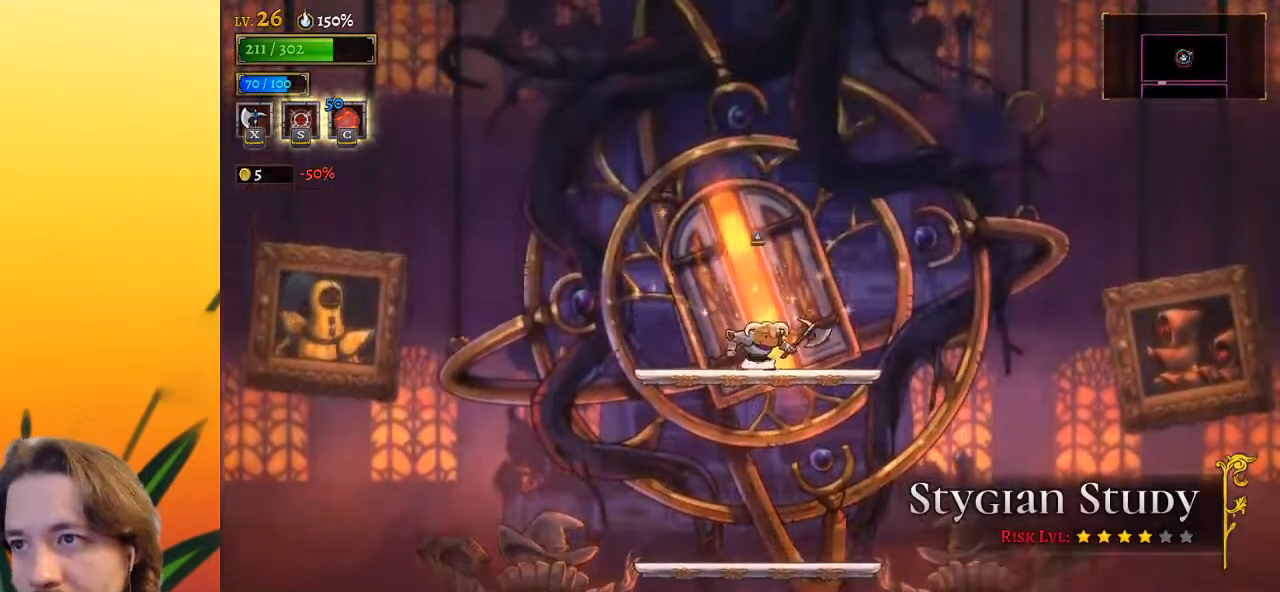
{"keys": [], "events": [[83, "up", "down"], [183, "up", "up"]]}